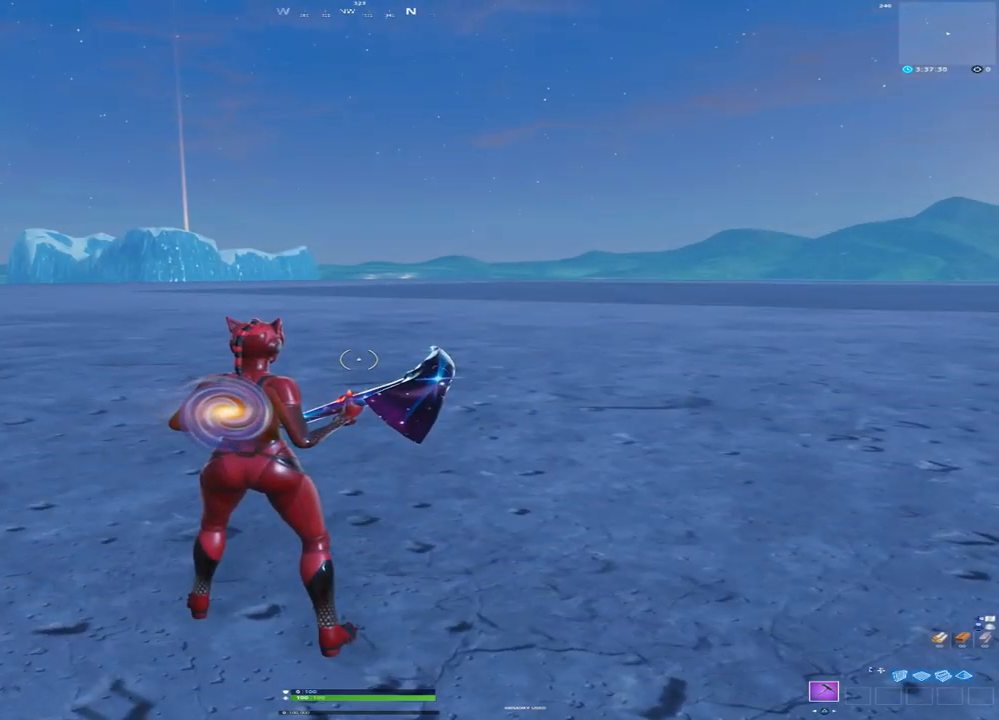
Gameplay with a controller (PlayStation layout); each line is a JSON object with the inputs held at the frame after it (dt_ms = milliseconds from this image to that frame). "events" lists button and stick changes between this image and that frame as [ms after this image, input, new state], when the widget could be followed in between.
{"dt_ms": 500, "buttons": [], "left_stick": "up", "right_stick": "left", "events": [[17, "CROSS", "down"], [83, "CROSS", "up"], [83, "left_stick", "up"], [150, "R2", "up"], [267, "R2", "down"], [267, "right_stick", "left"], [417, "R2", "up"]]}
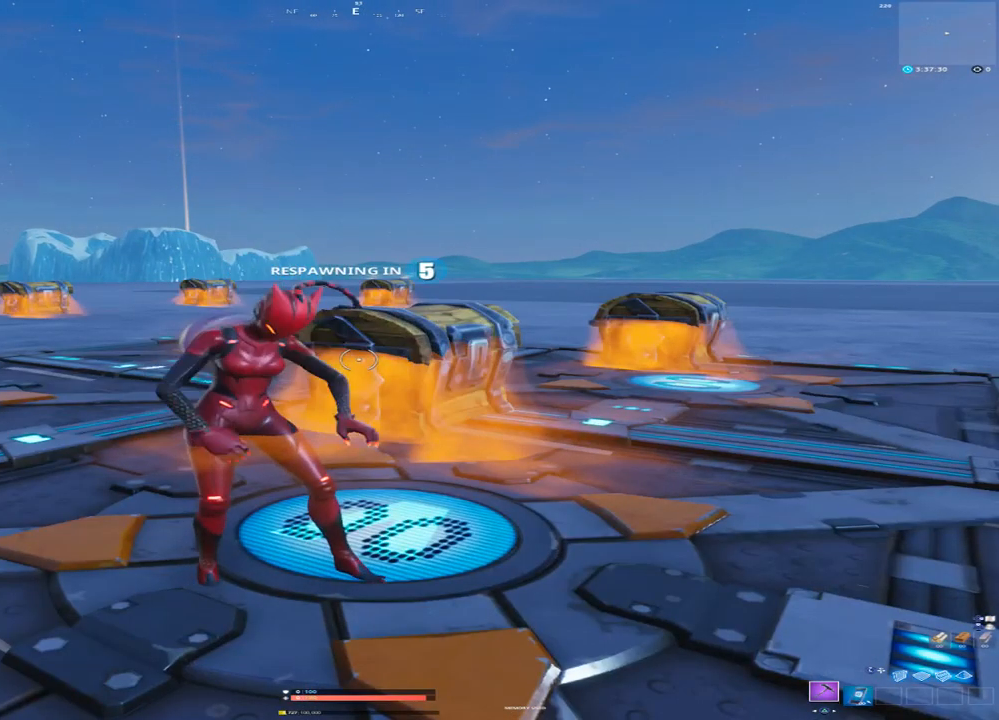
{"dt_ms": 1000, "buttons": [], "left_stick": "center", "right_stick": "center", "events": [[50, "right_stick", "center"], [183, "left_stick", "up-left"], [317, "right_stick", "right"], [833, "right_stick", "center"], [850, "left_stick", "center"]]}
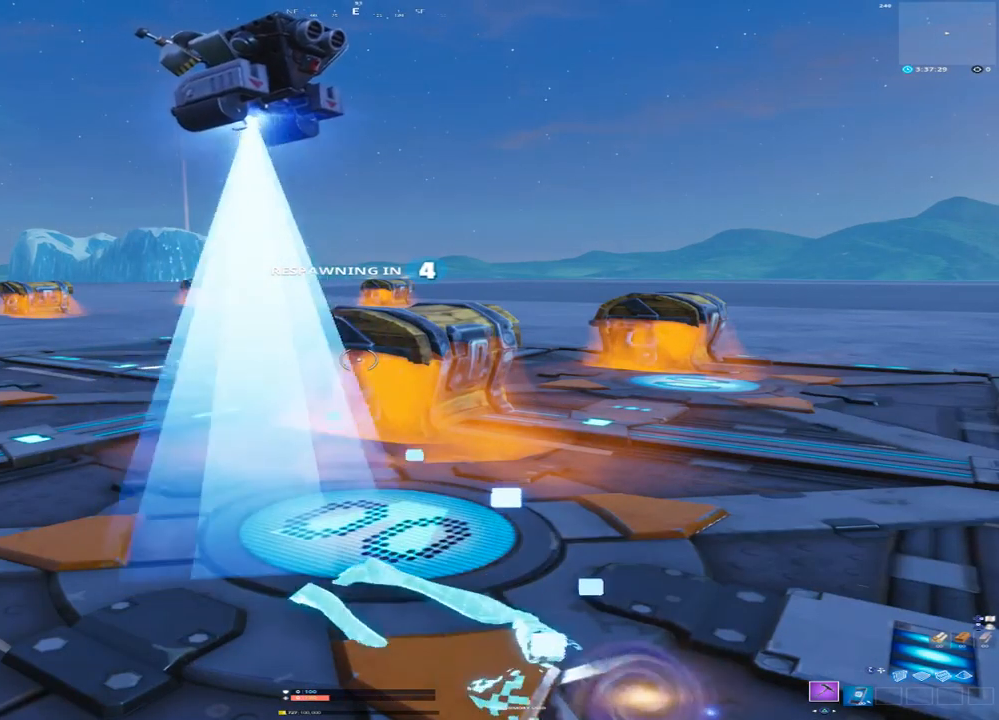
{"dt_ms": 500, "buttons": [], "left_stick": "center", "right_stick": "center", "events": []}
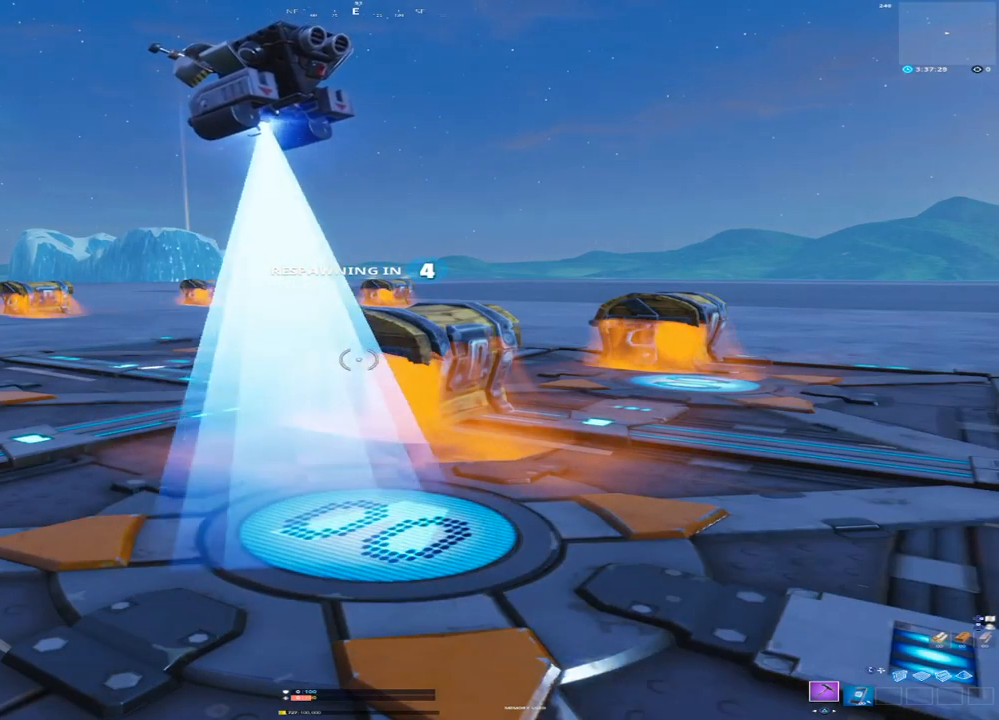
{"dt_ms": 500, "buttons": [], "left_stick": "center", "right_stick": "center", "events": []}
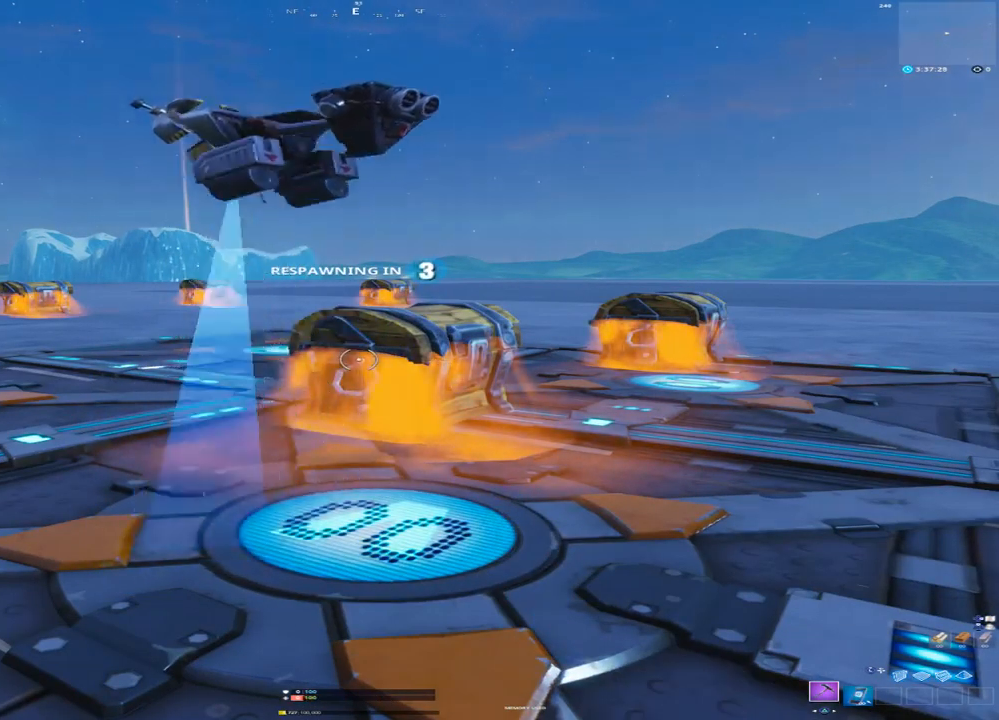
{"dt_ms": 500, "buttons": [], "left_stick": "center", "right_stick": "down", "events": [[67, "right_stick", "down-left"], [217, "right_stick", "down"]]}
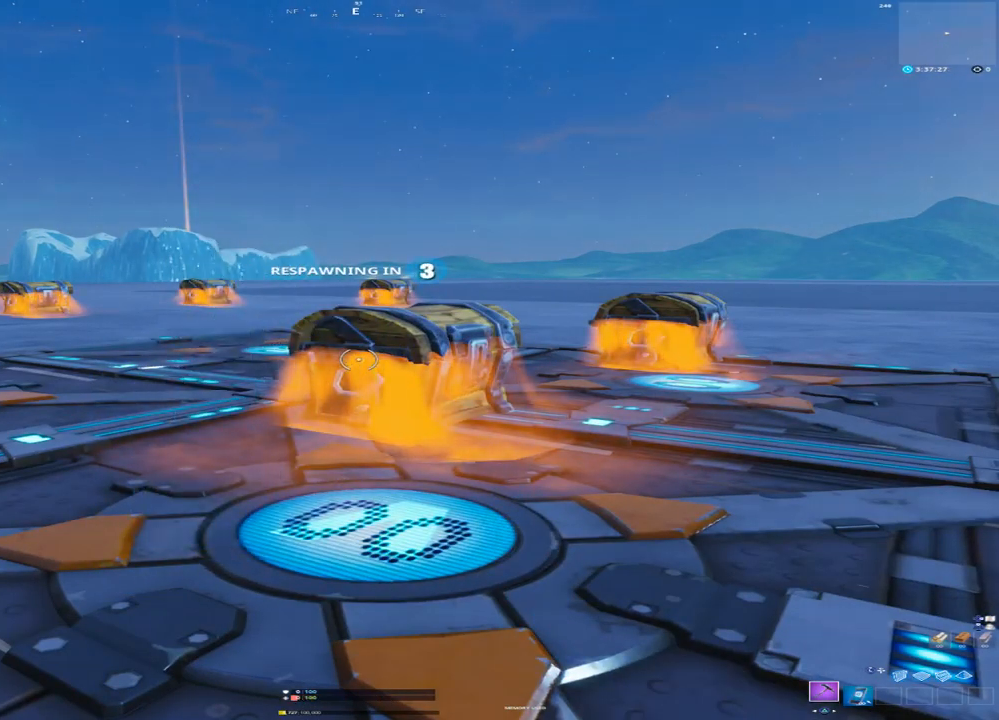
{"dt_ms": 500, "buttons": [], "left_stick": "center", "right_stick": "up-left", "events": [[33, "right_stick", "center"], [83, "right_stick", "up"], [217, "right_stick", "center"], [383, "right_stick", "up-left"]]}
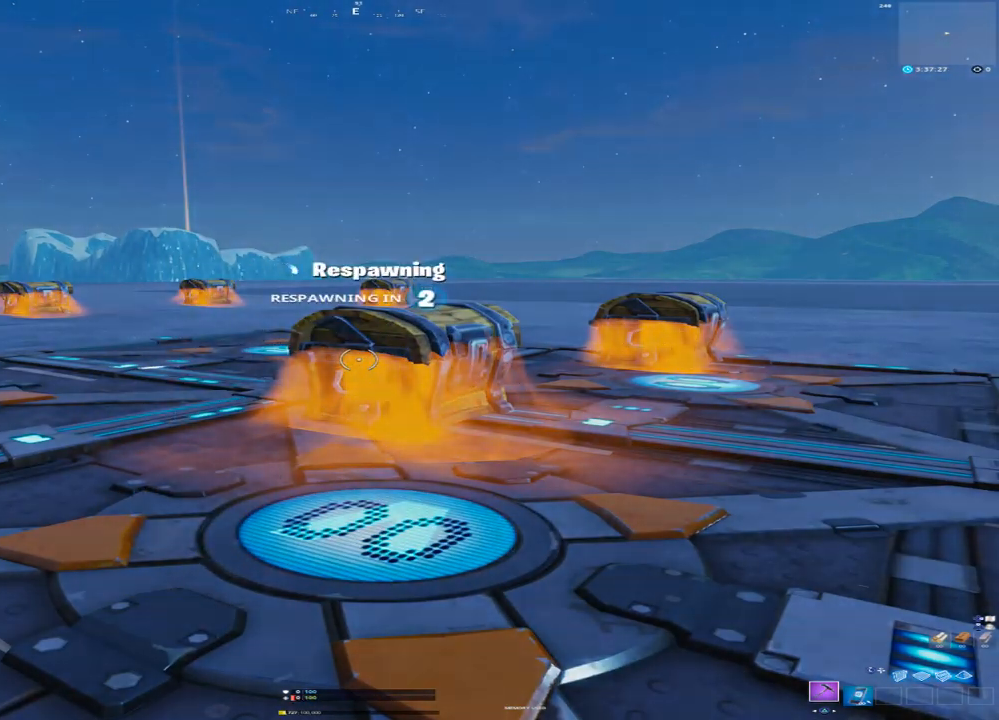
{"dt_ms": 500, "buttons": [], "left_stick": "center", "right_stick": "up-left", "events": []}
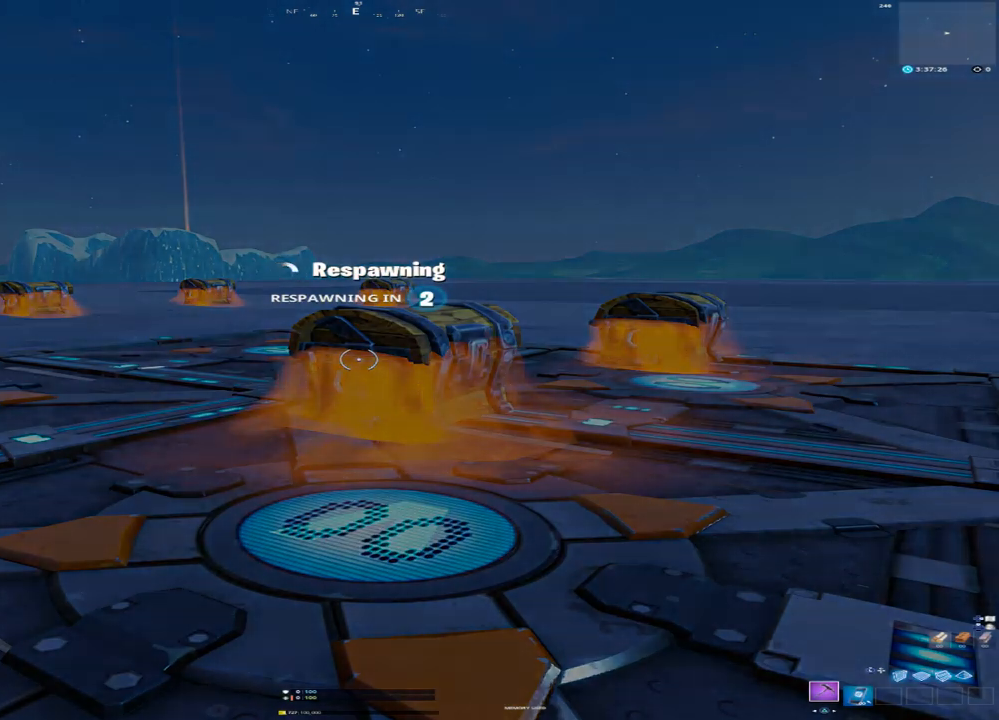
{"dt_ms": 500, "buttons": [], "left_stick": "center", "right_stick": "center", "events": [[367, "right_stick", "left"], [483, "right_stick", "center"]]}